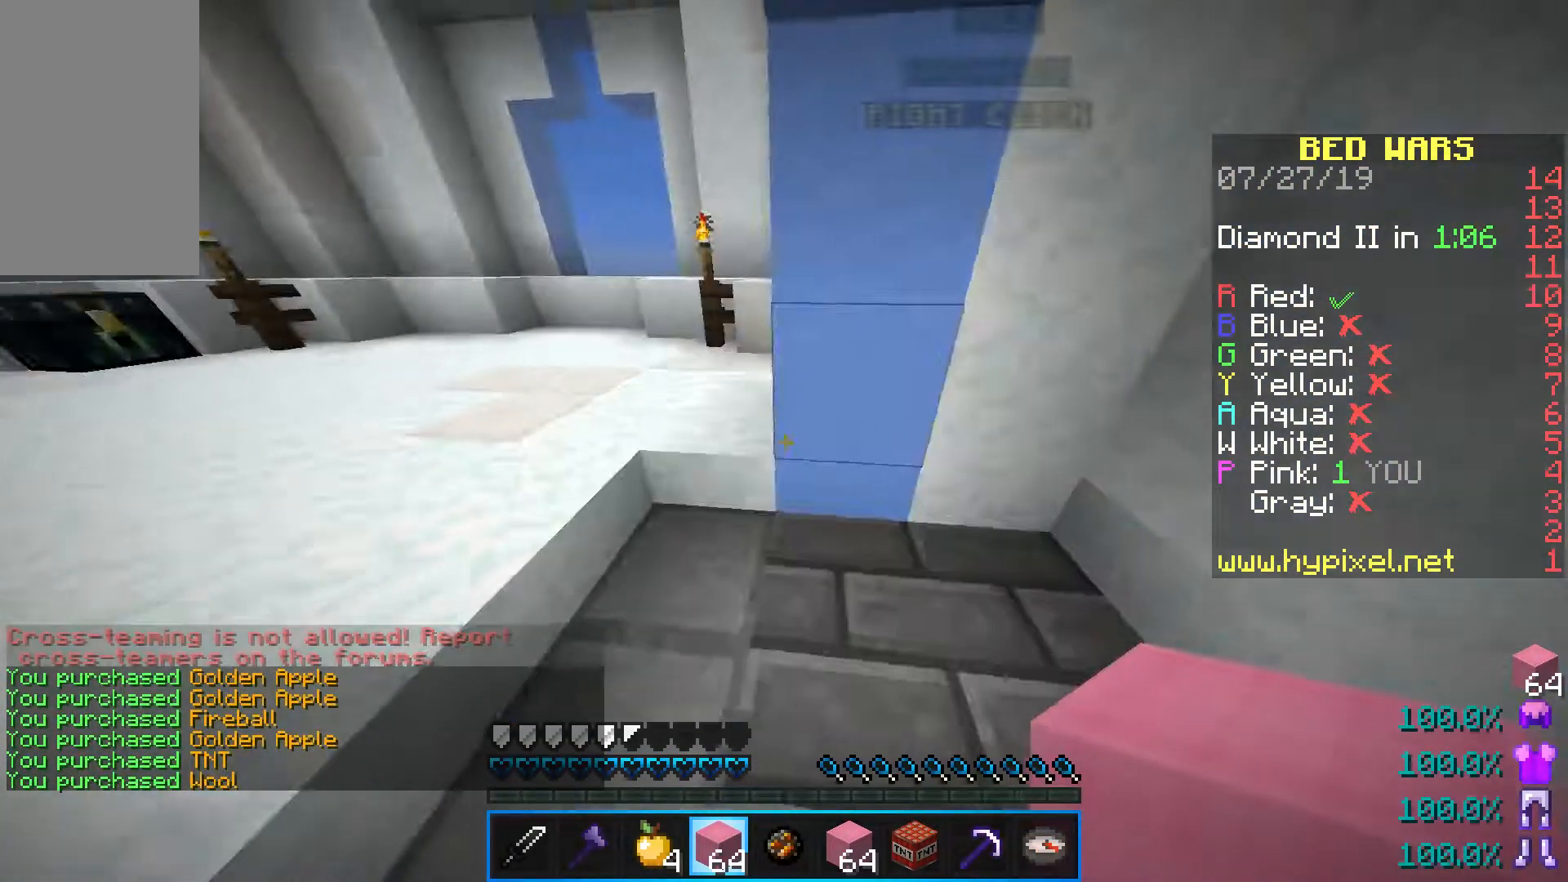
Gameplay with keyboard and mouse; each line is a JSON object with the keys and mouse buttons held at the frame after it. "events" lists presses ("down") and releases ("up") of "a", "d", "s", "shift", "space", "w", "mouse_left" and "mouse_right" between this image and that frame as [ms after this image, input, new state], when the widget could be followed in between. "mouse_left", "mouse_right" = the "left", "right" buttons of the "mouse" list. No other keys are recorded. Fast repeated clicks can show as one long hold. Mouse movement is not recorded.
{"keys": ["space", "w"], "mouse": [], "events": [[50, "w", "down"], [367, "space", "down"]]}
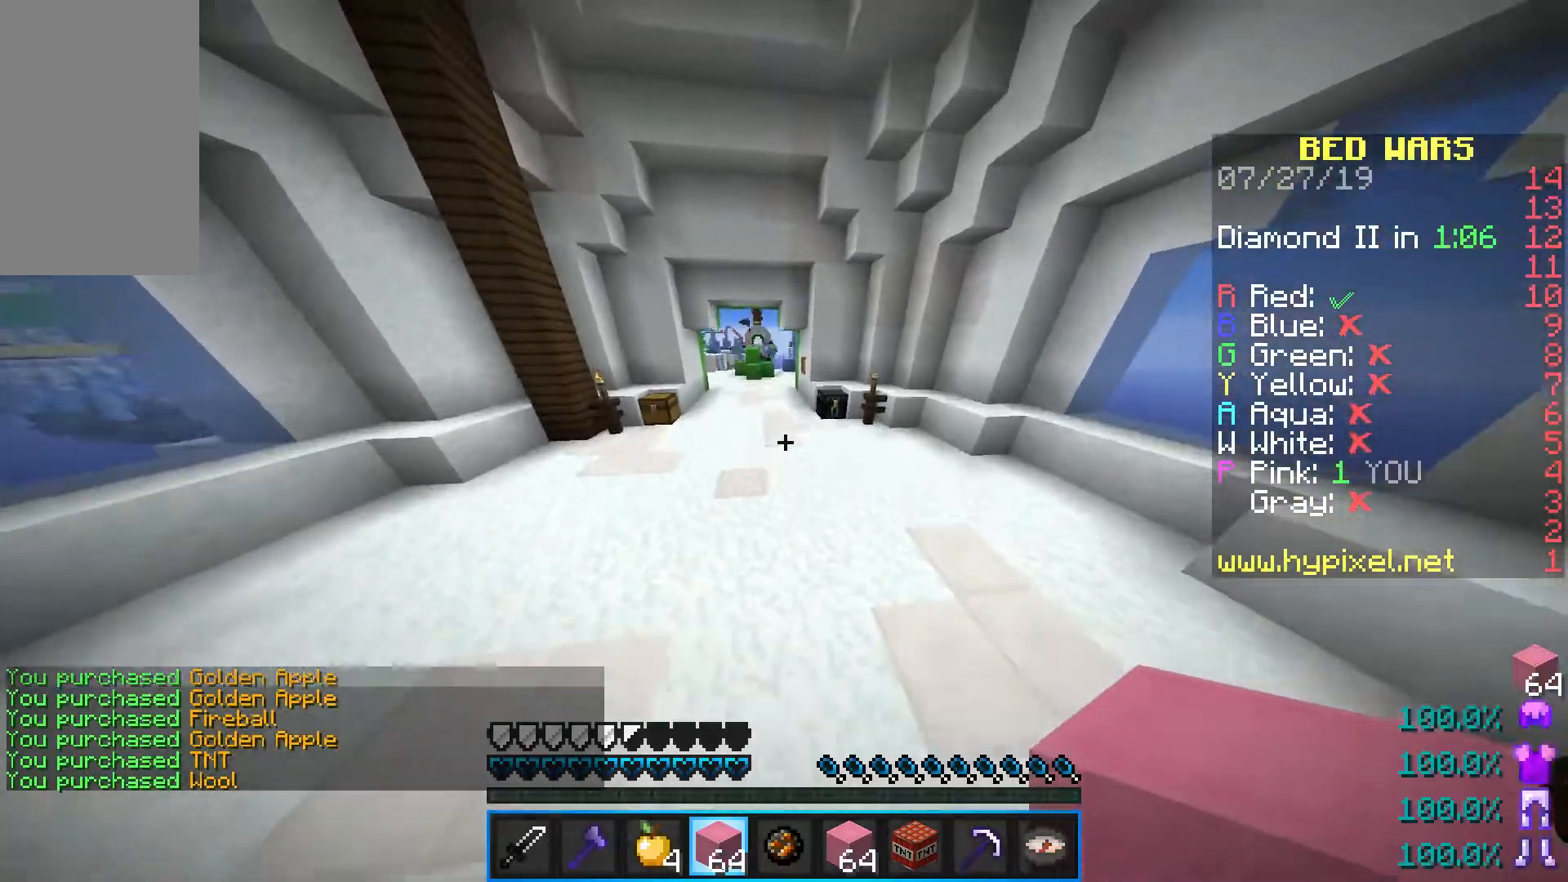
{"keys": ["space", "w"], "mouse": [], "events": []}
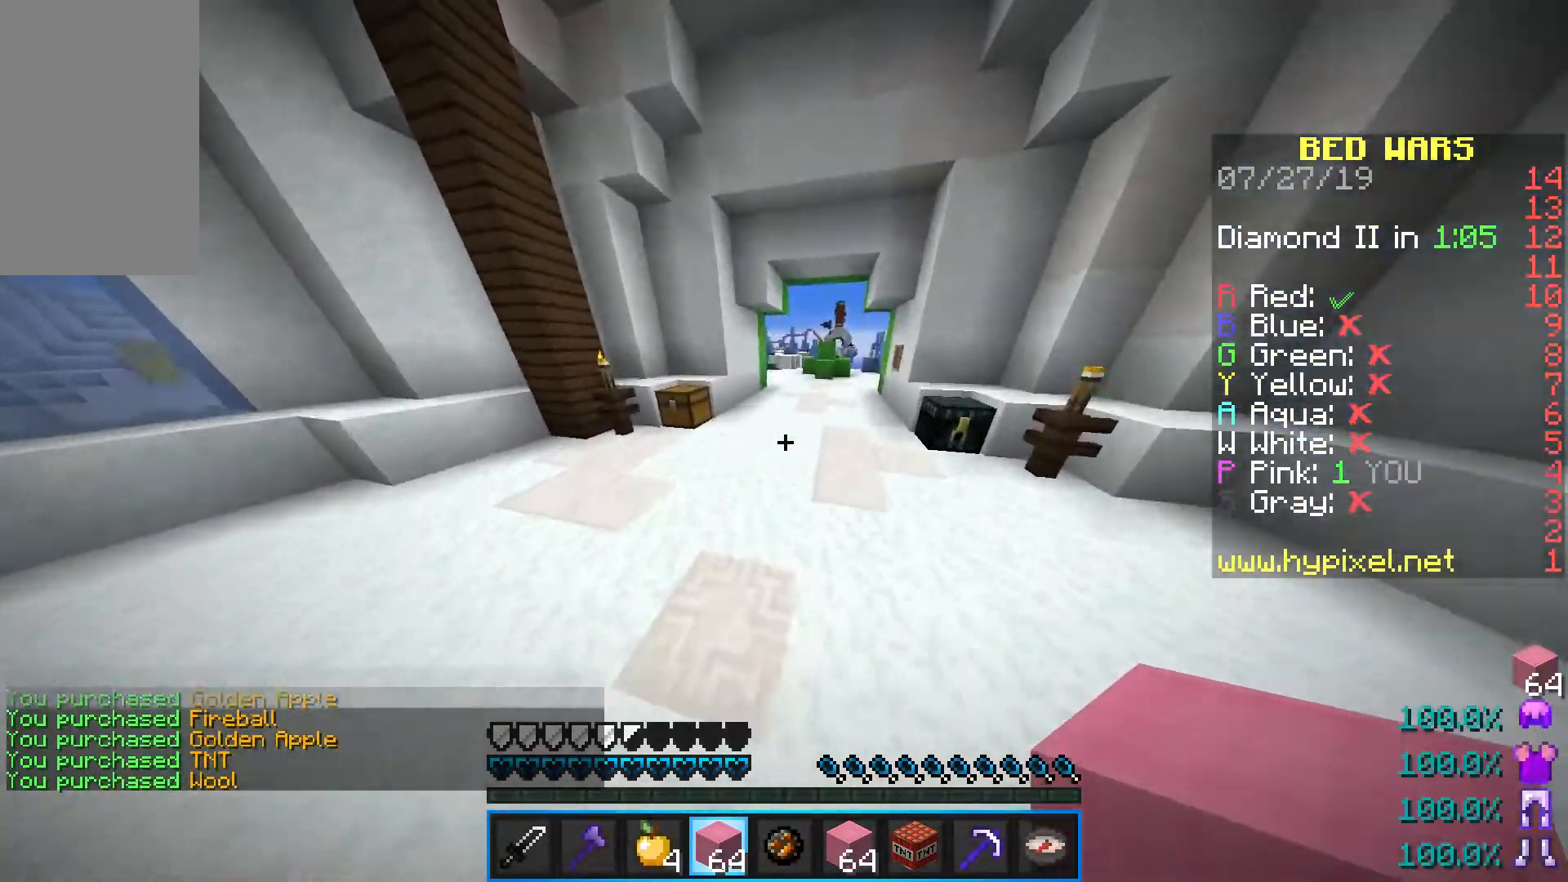
{"keys": ["space", "w"], "mouse": [], "events": []}
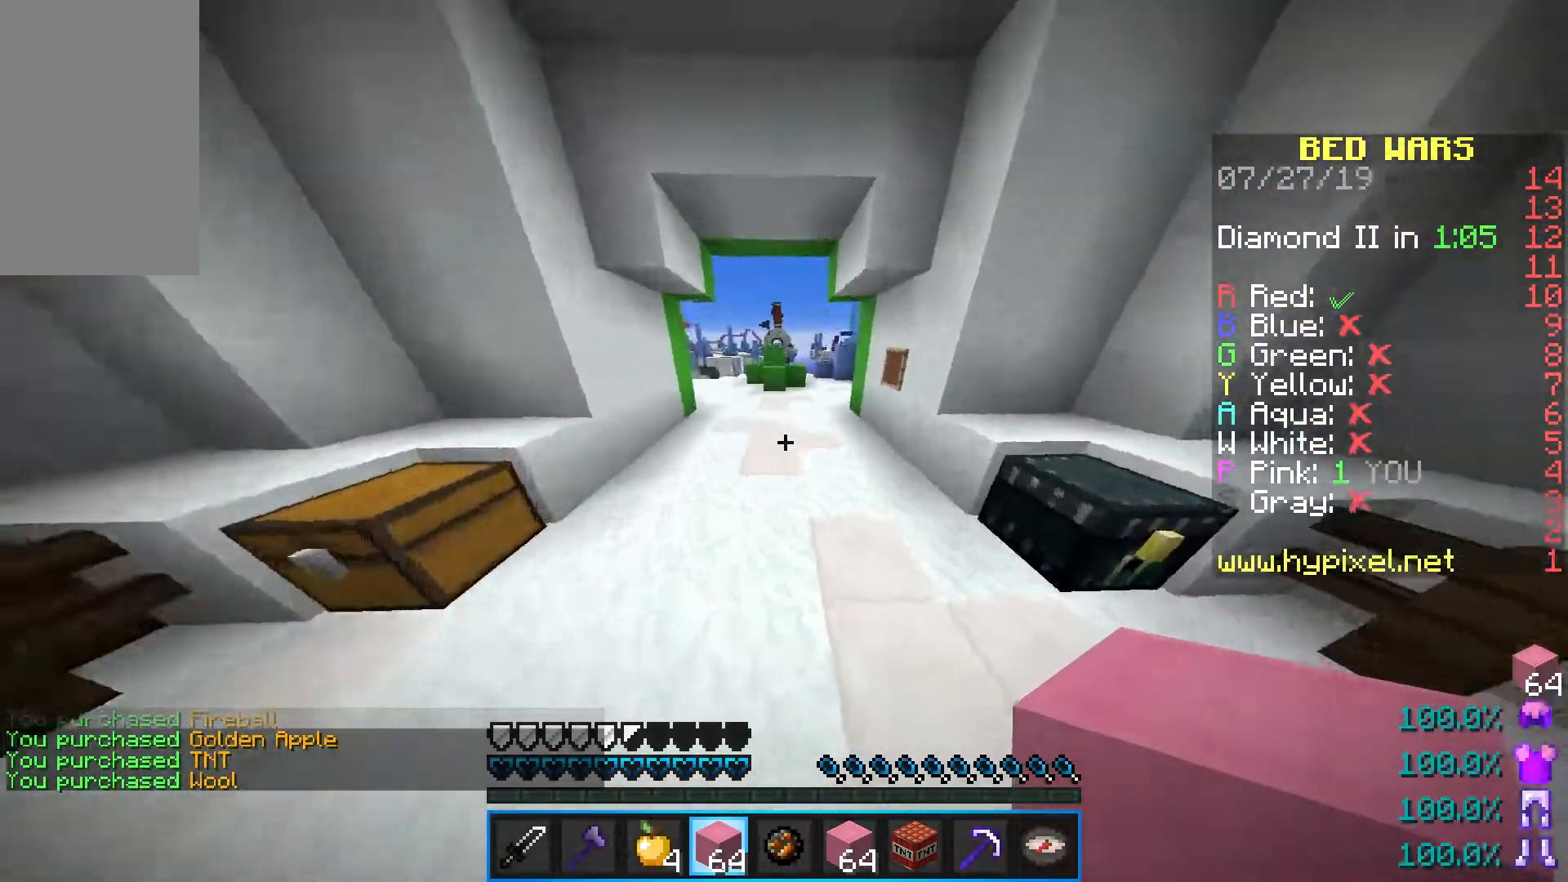
{"keys": ["a", "space", "w"], "mouse": ["left"], "events": [[233, "a", "down"], [333, "mouse_left", "down"], [433, "mouse_left", "up"], [483, "mouse_left", "down"]]}
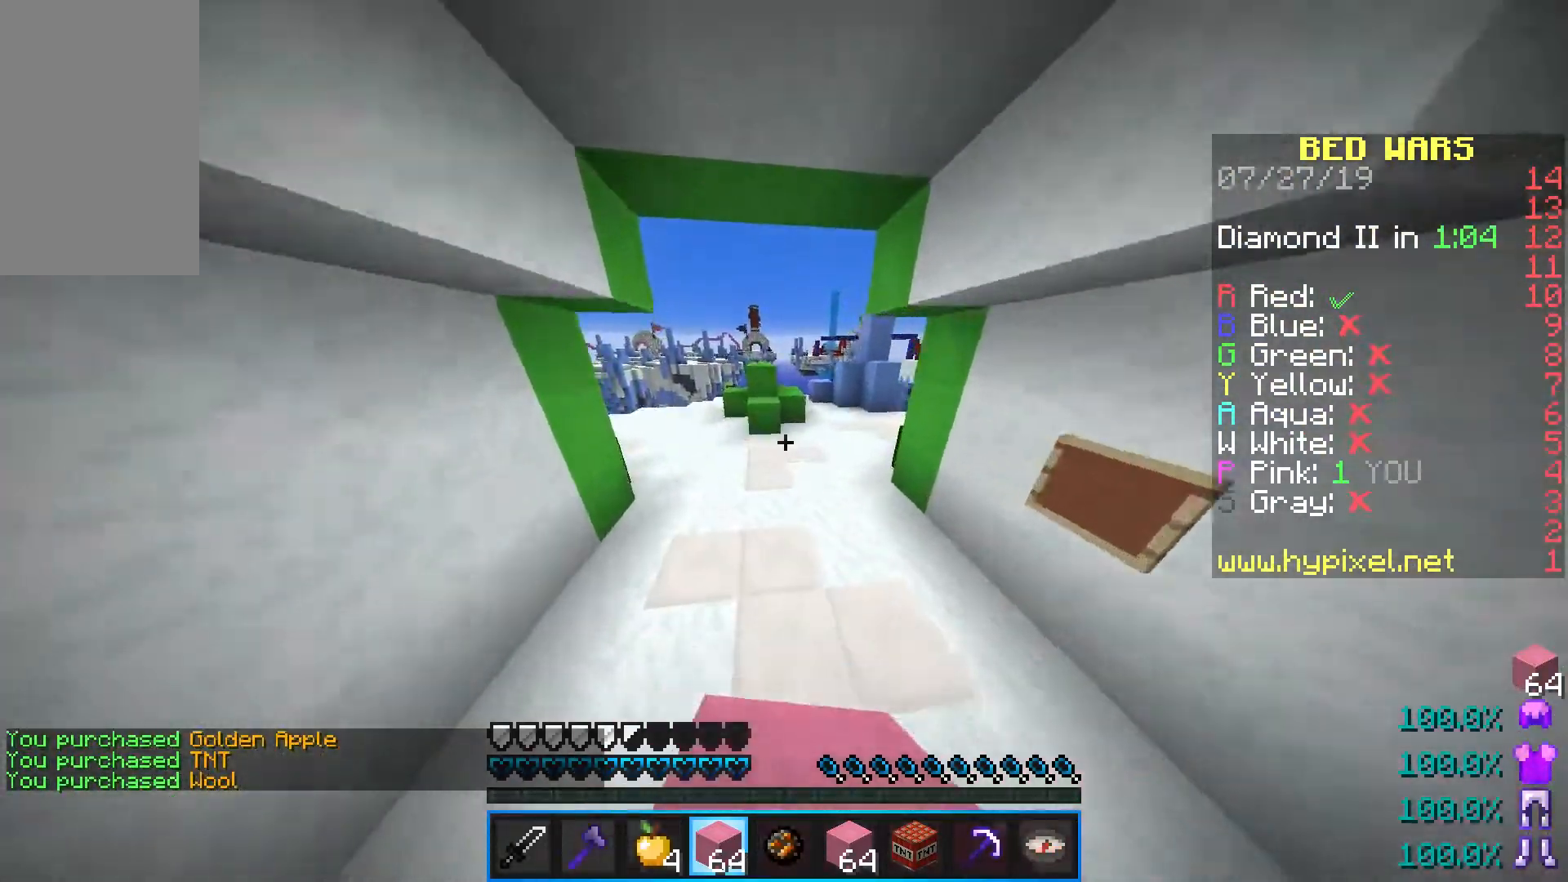
{"keys": ["a", "w"], "mouse": [], "events": [[17, "space", "up"], [133, "mouse_left", "up"], [233, "mouse_left", "down"], [317, "mouse_left", "up"]]}
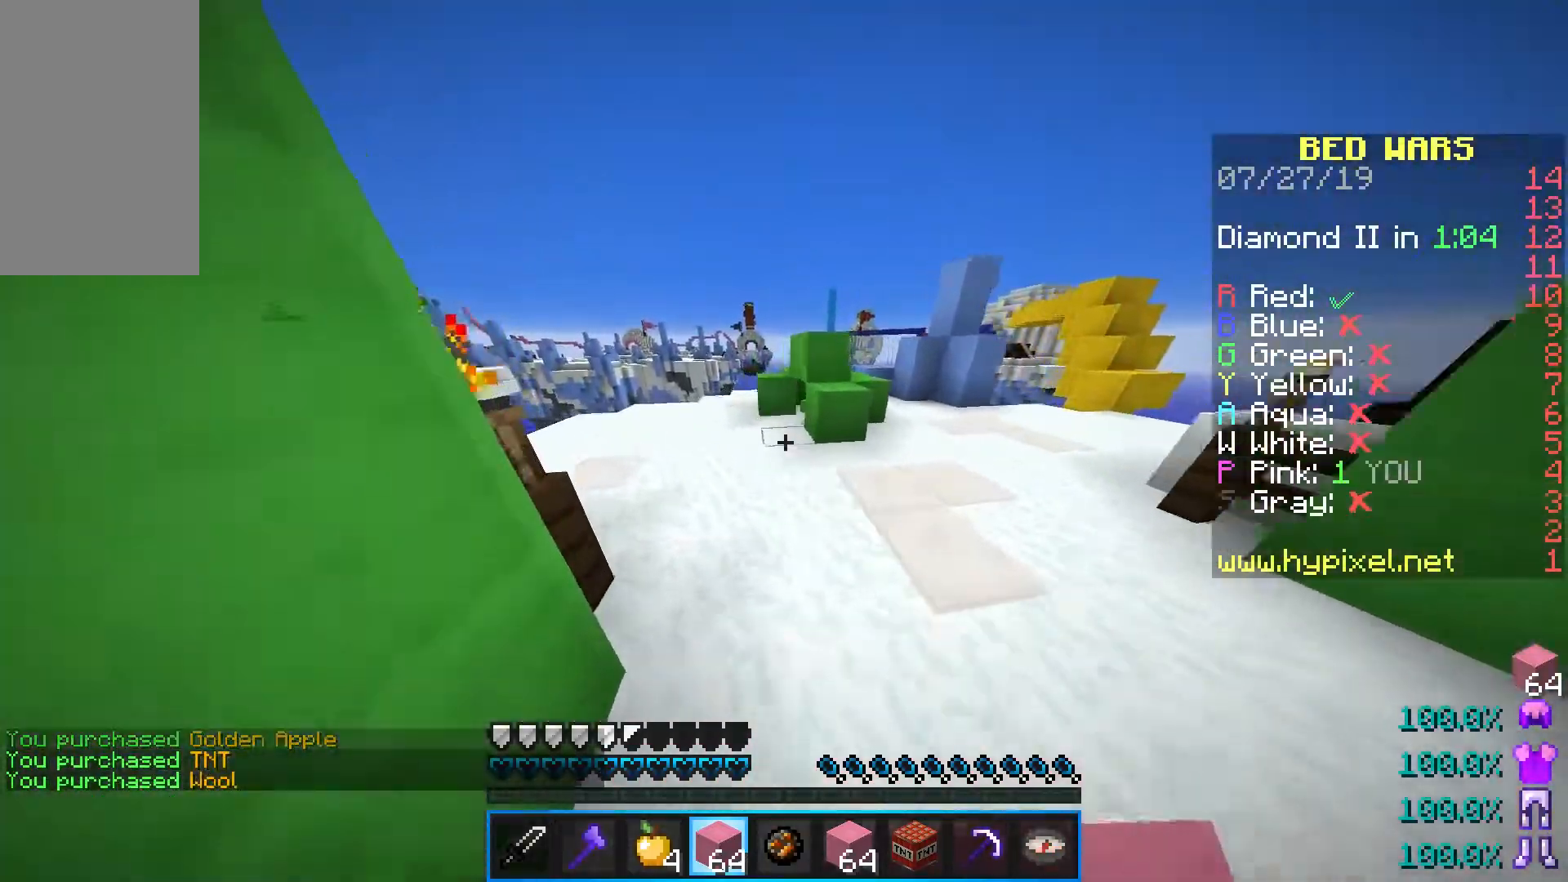
{"keys": ["a", "w"], "mouse": [], "events": [[33, "a", "up"], [333, "a", "down"]]}
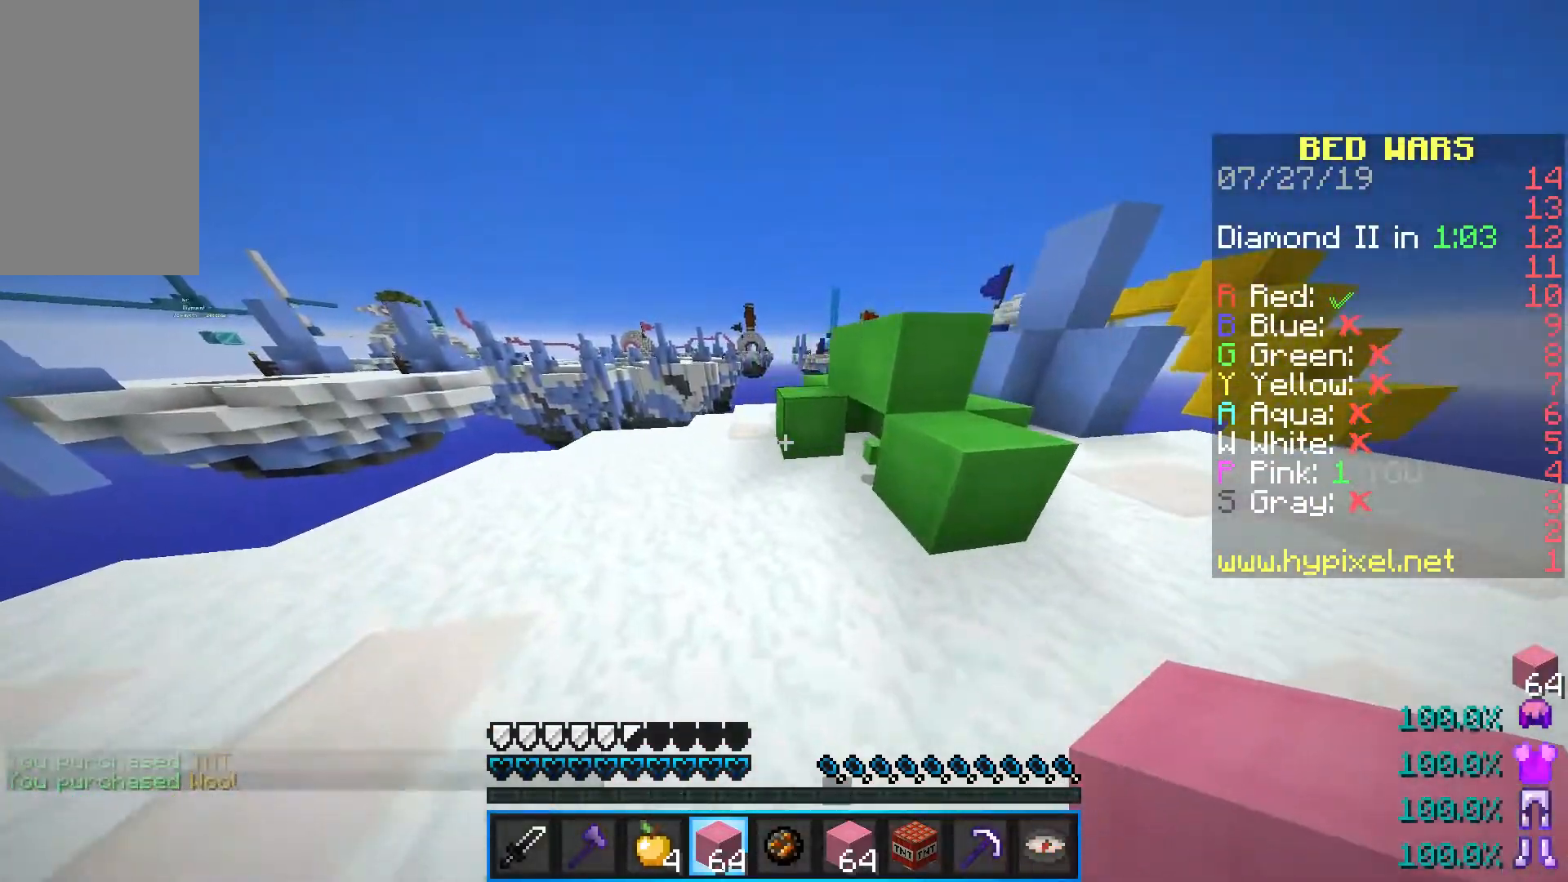
{"keys": ["a"], "mouse": ["left"], "events": [[67, "w", "up"], [483, "mouse_left", "down"]]}
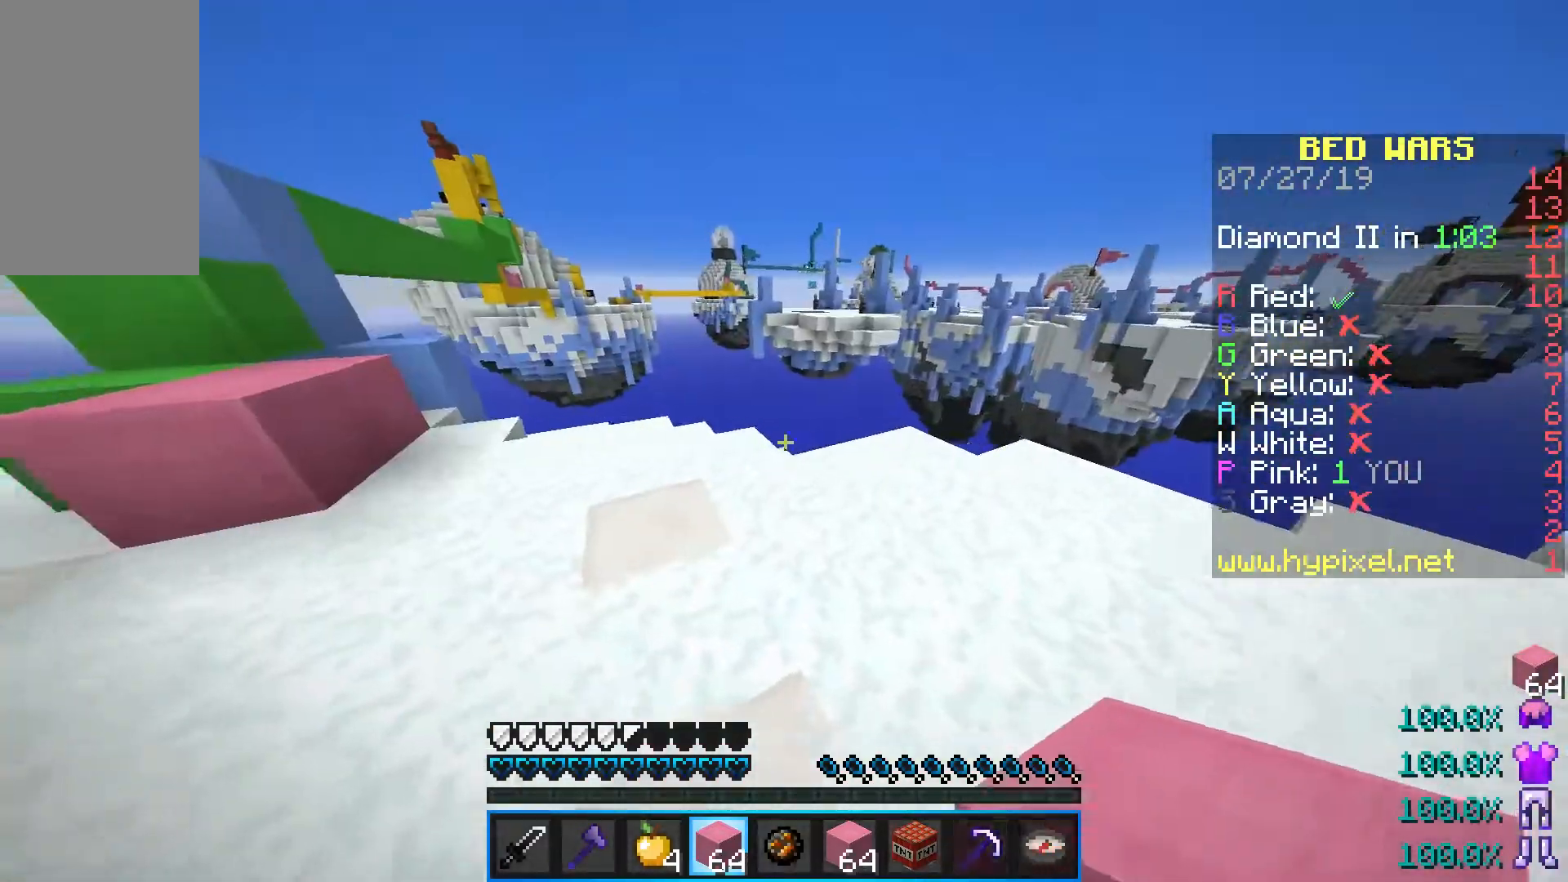
{"keys": ["a", "w"], "mouse": [], "events": [[33, "w", "down"], [167, "mouse_left", "up"], [200, "mouse_left", "down"], [350, "mouse_left", "up"]]}
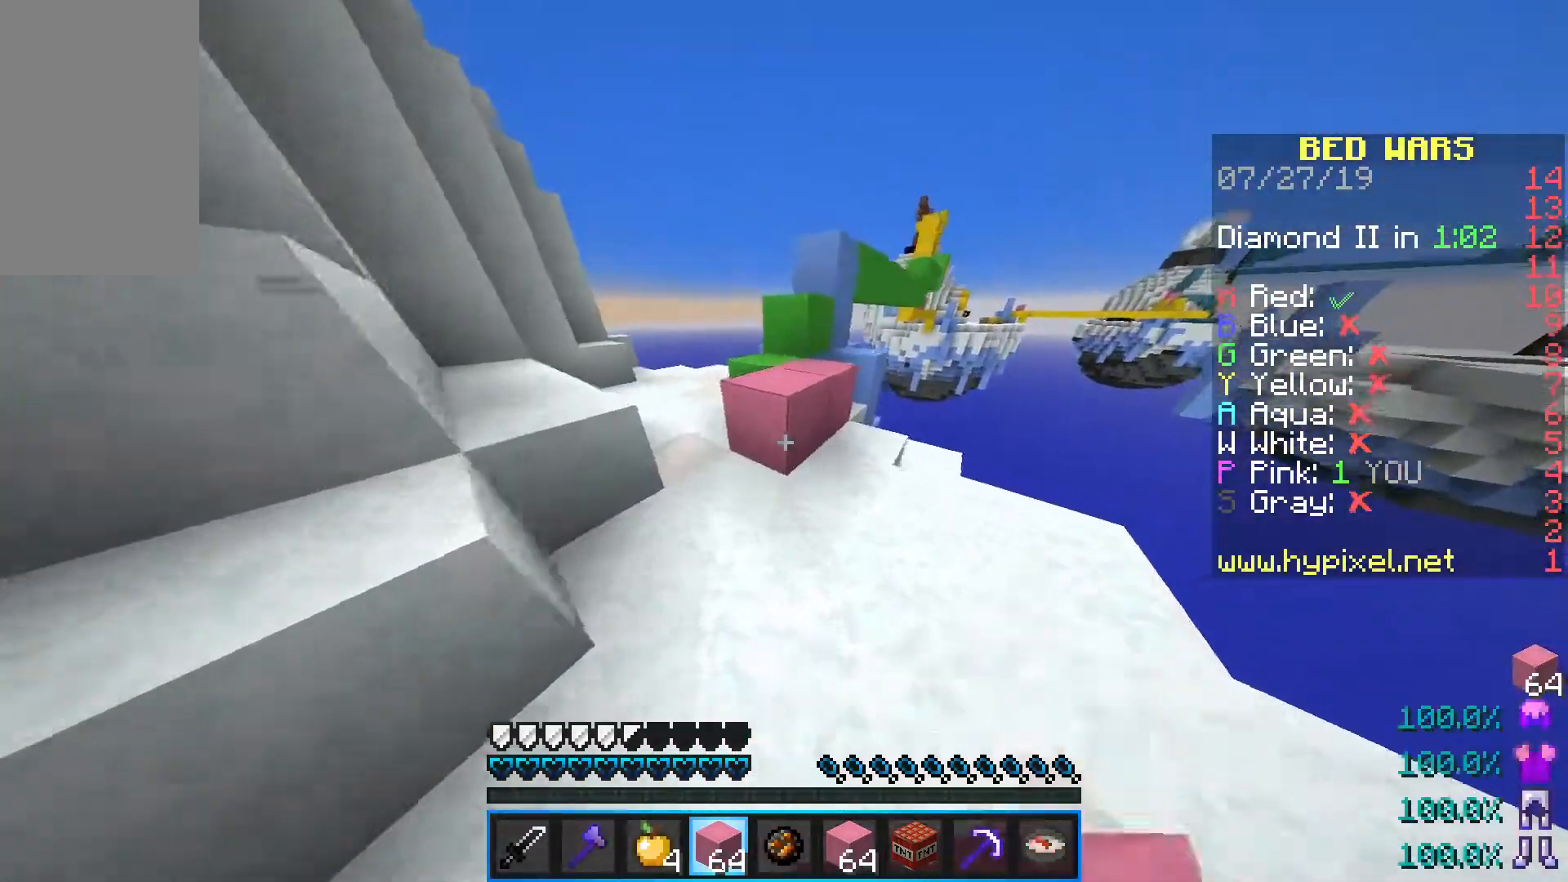
{"keys": ["space", "w"], "mouse": [], "events": [[17, "a", "up"], [117, "space", "down"], [317, "space", "up"], [450, "space", "down"]]}
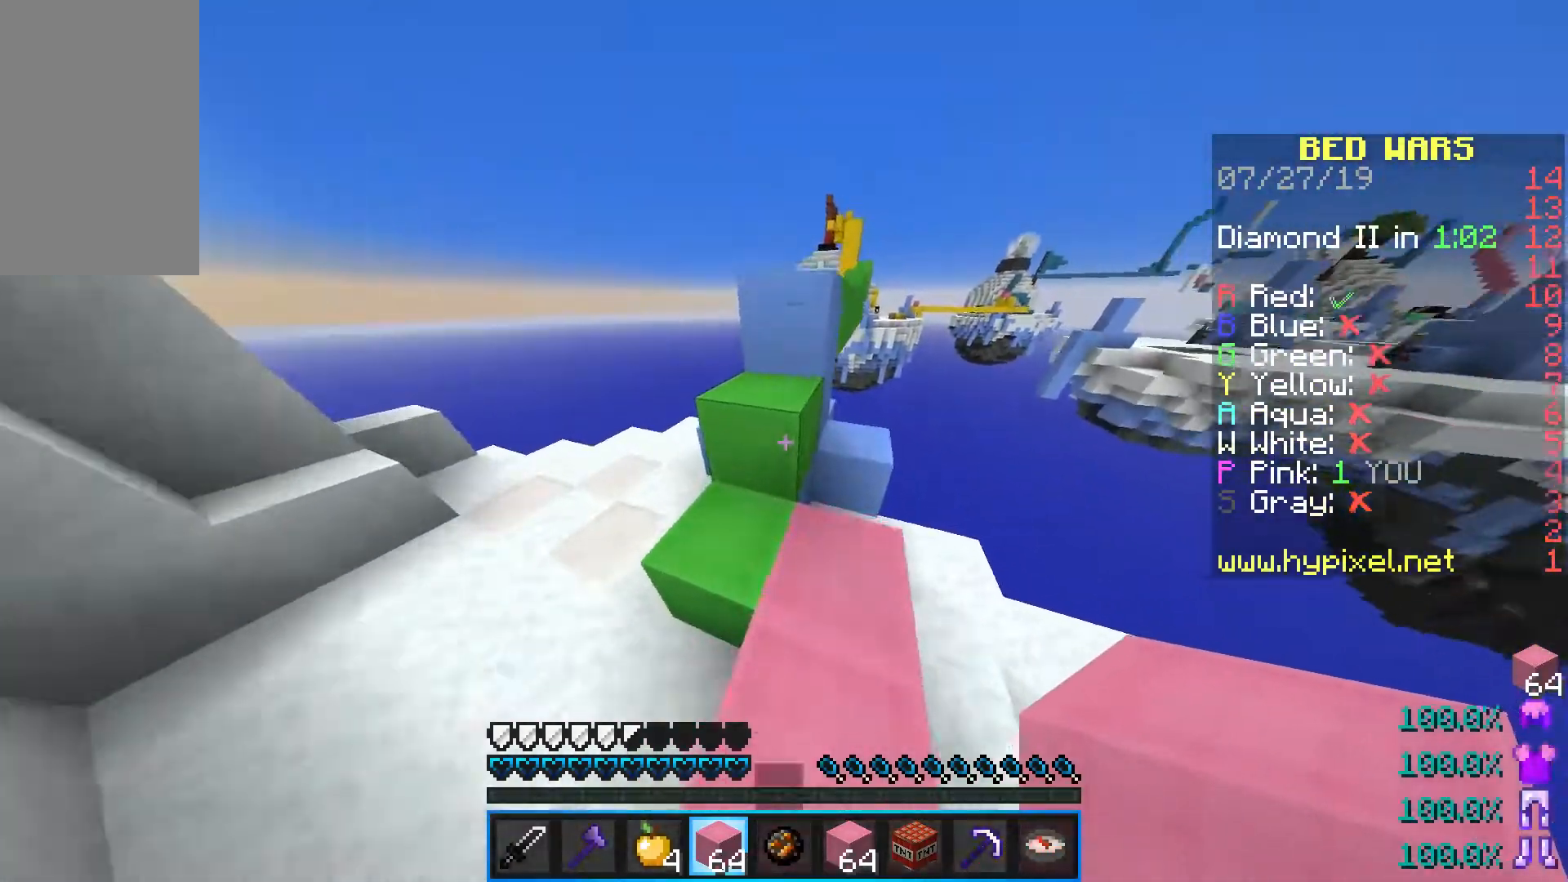
{"keys": ["space", "w"], "mouse": [], "events": [[267, "space", "up"], [283, "w", "up"], [417, "w", "down"], [433, "space", "down"]]}
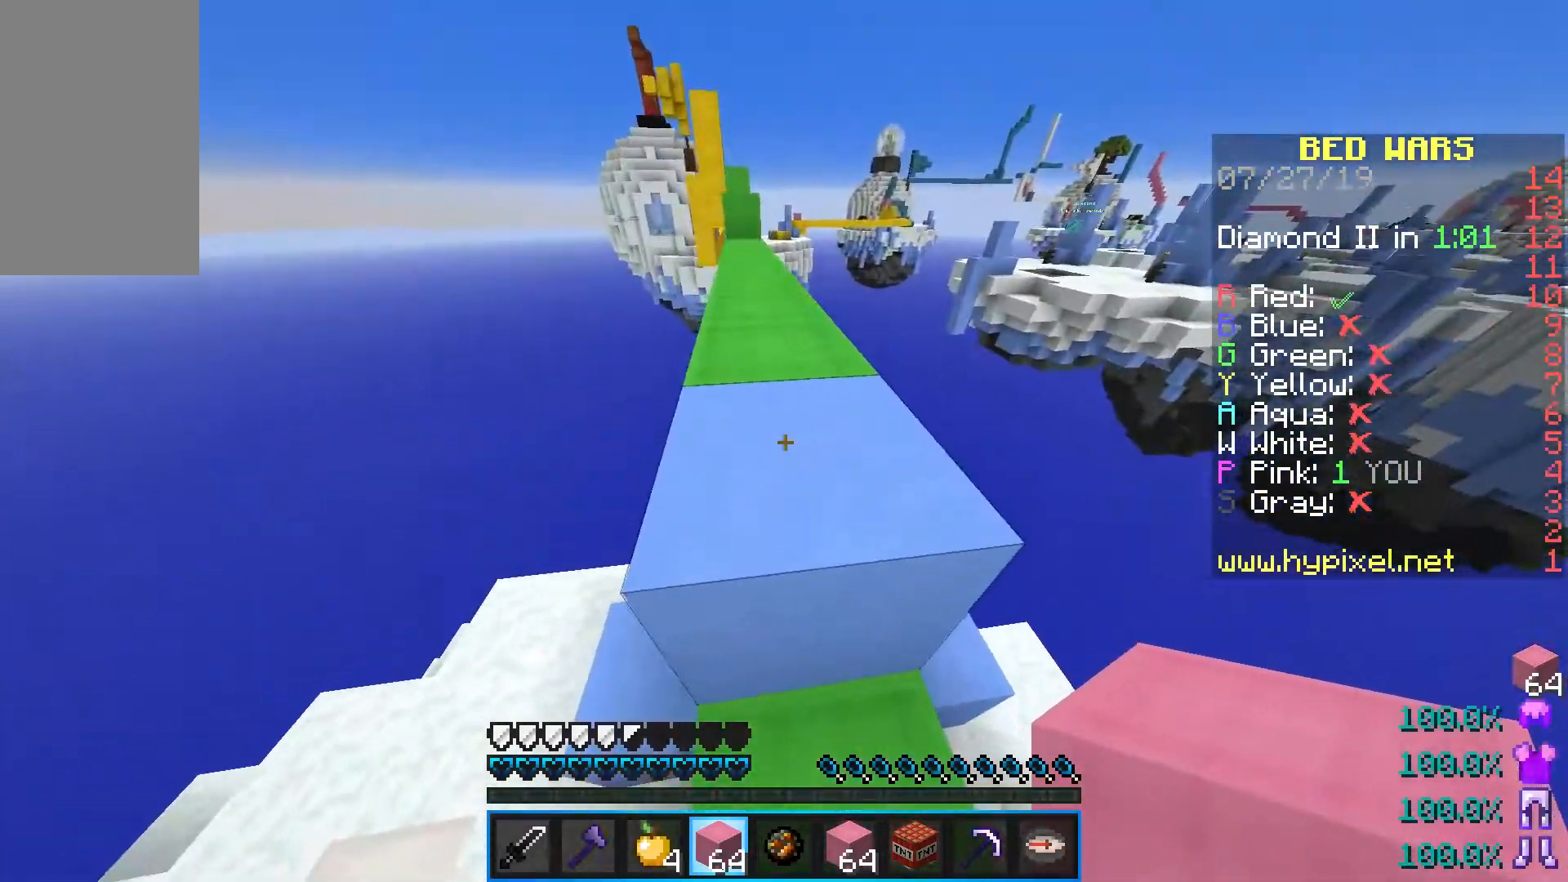
{"keys": ["w"], "mouse": ["left"], "events": [[217, "space", "up"], [450, "mouse_left", "down"]]}
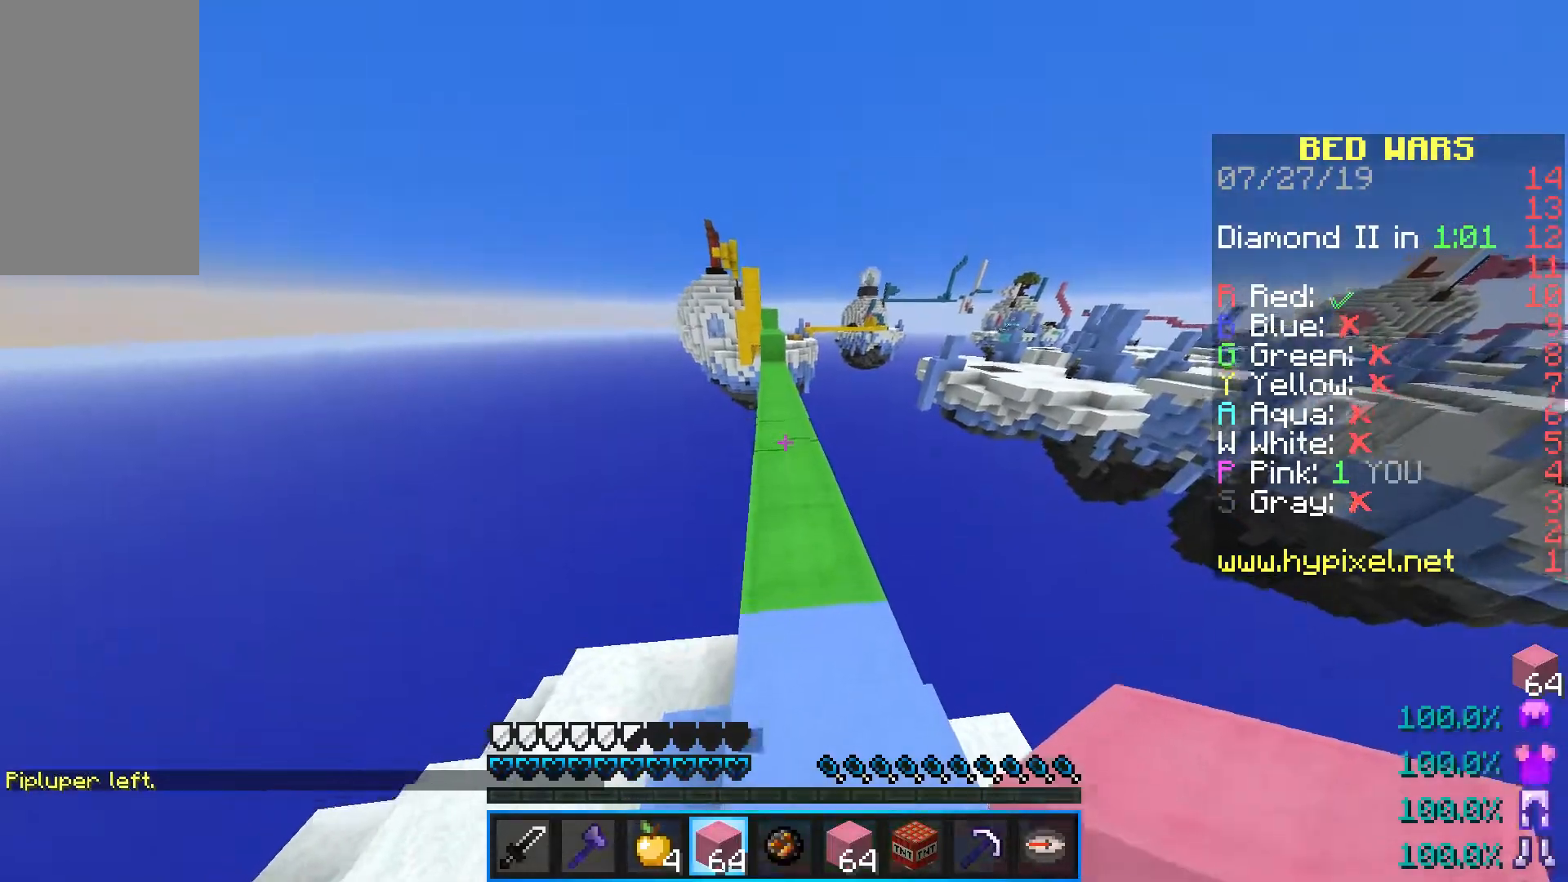
{"keys": ["w"], "mouse": [], "events": [[67, "mouse_left", "up"], [83, "space", "down"], [150, "mouse_left", "down"], [283, "mouse_left", "up"], [450, "space", "up"]]}
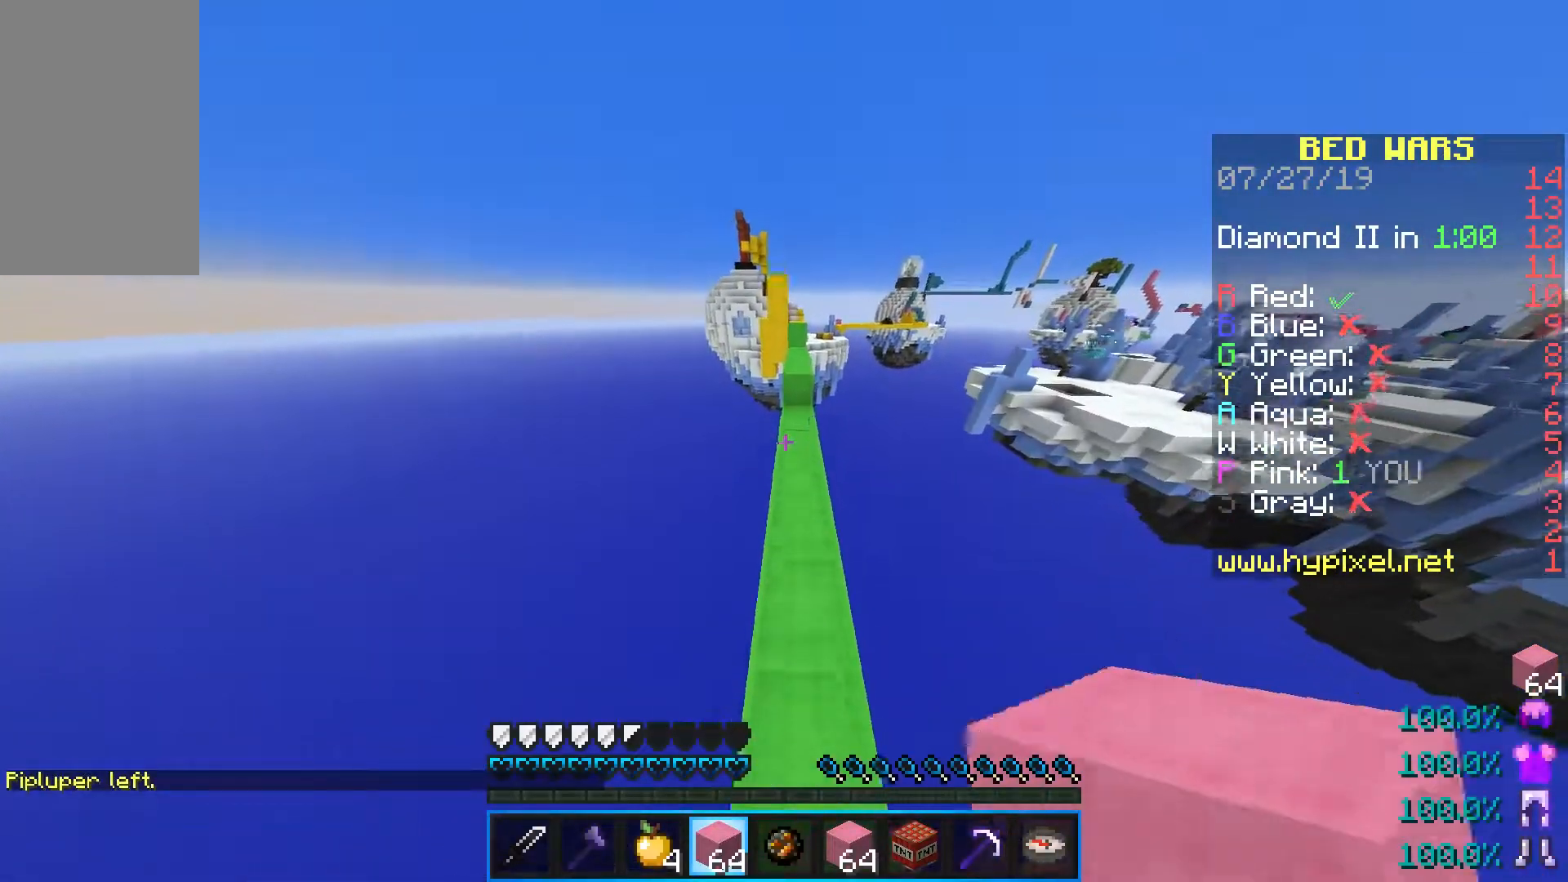
{"keys": ["w"], "mouse": [], "events": [[300, "space", "down"], [483, "space", "up"]]}
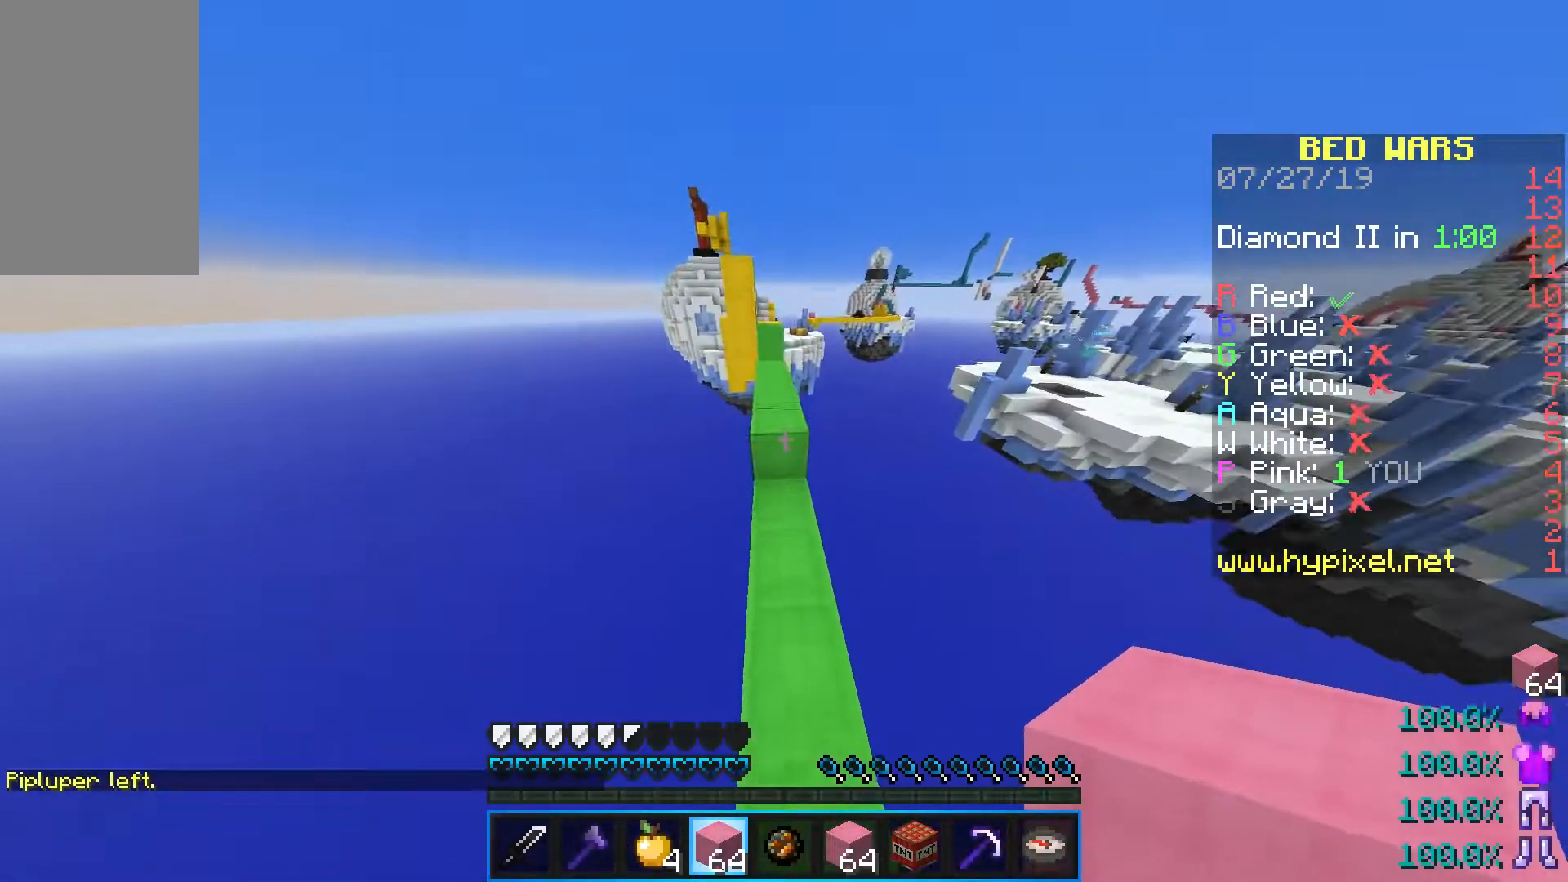
{"keys": ["space", "w"], "mouse": [], "events": [[33, "w", "up"], [250, "space", "down"], [283, "w", "down"]]}
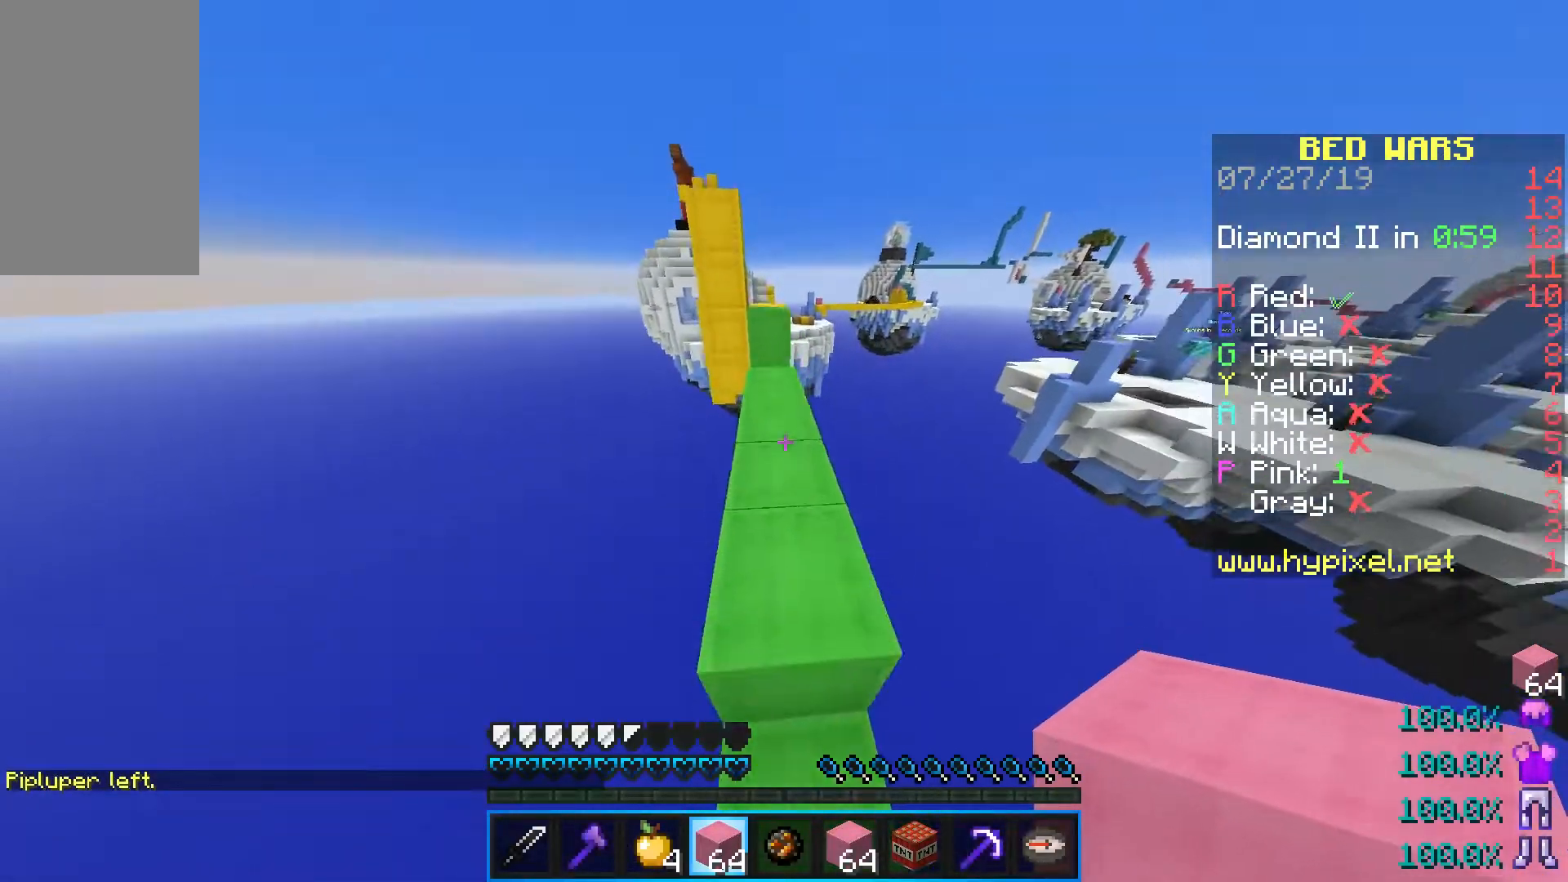
{"keys": ["w"], "mouse": ["right"], "events": [[17, "space", "up"], [467, "mouse_right", "down"]]}
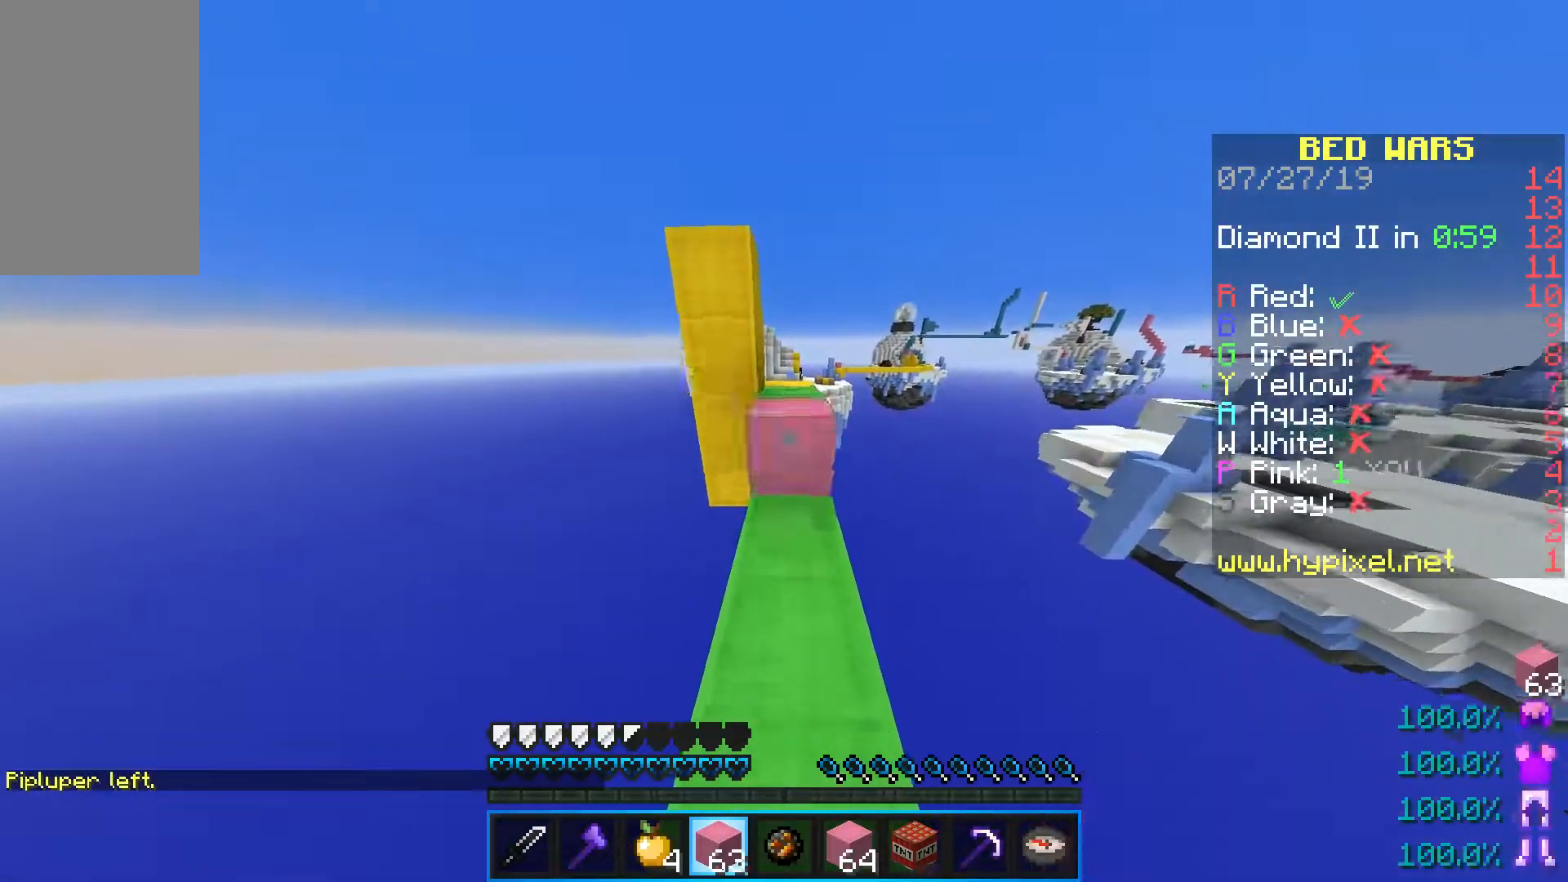
{"keys": ["a", "shift", "w"], "mouse": [], "events": [[17, "space", "down"], [150, "mouse_right", "up"], [250, "space", "up"], [500, "a", "down"], [500, "shift", "down"]]}
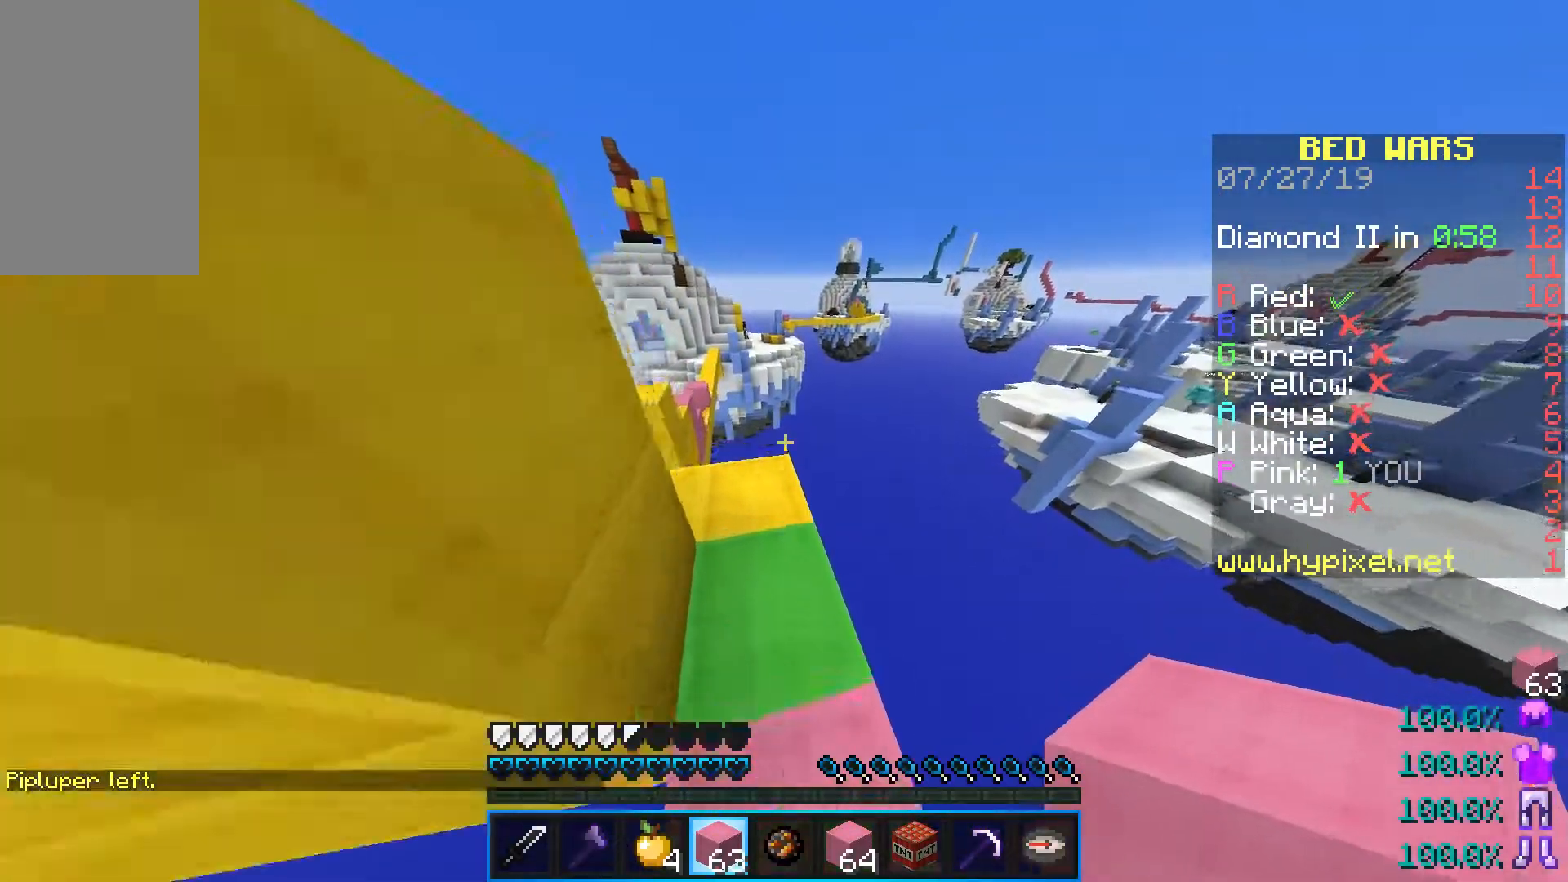
{"keys": ["a", "s", "shift"], "mouse": ["left"], "events": [[133, "w", "up"], [300, "mouse_left", "down"], [333, "s", "down"], [417, "mouse_left", "up"], [500, "mouse_left", "down"]]}
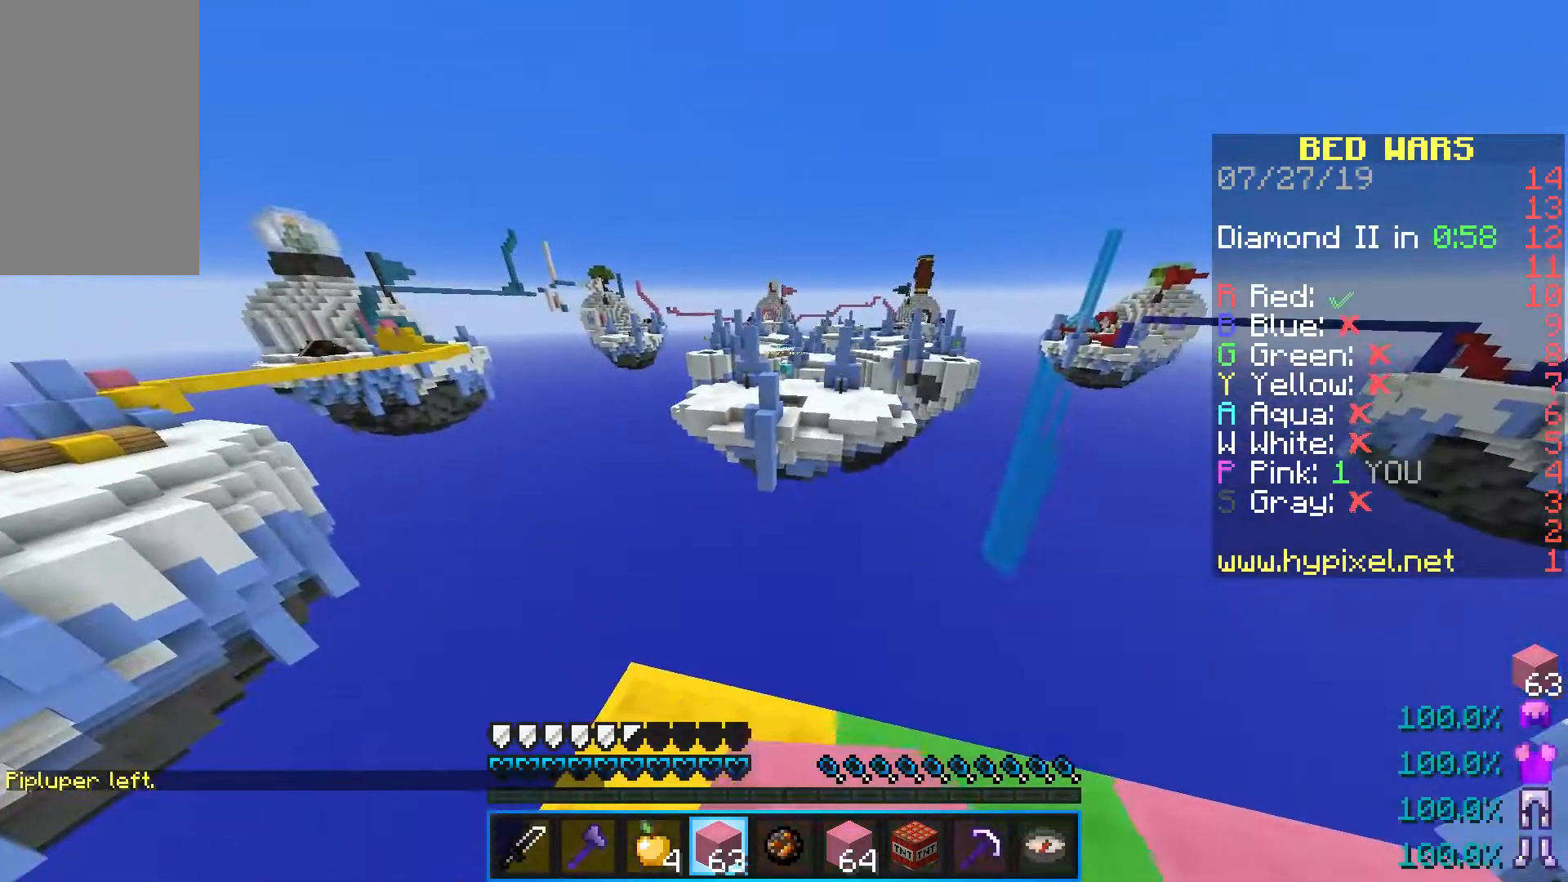
{"keys": ["shift"], "mouse": [], "events": [[117, "s", "up"], [133, "mouse_left", "up"], [217, "a", "up"]]}
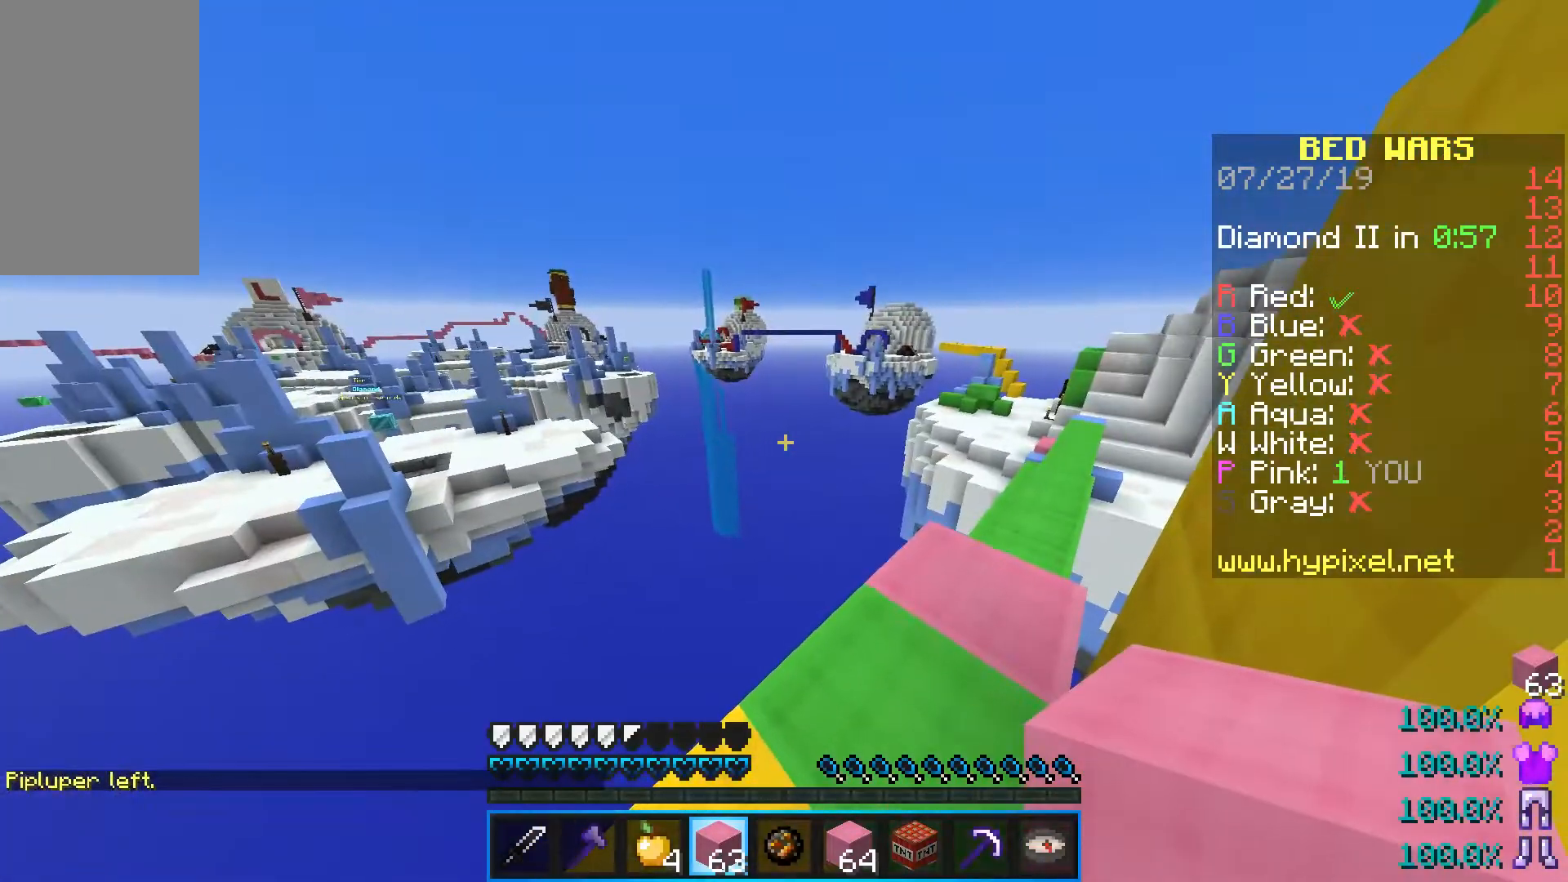
{"keys": ["d", "shift", "w"], "mouse": [], "events": [[267, "w", "down"], [500, "d", "down"]]}
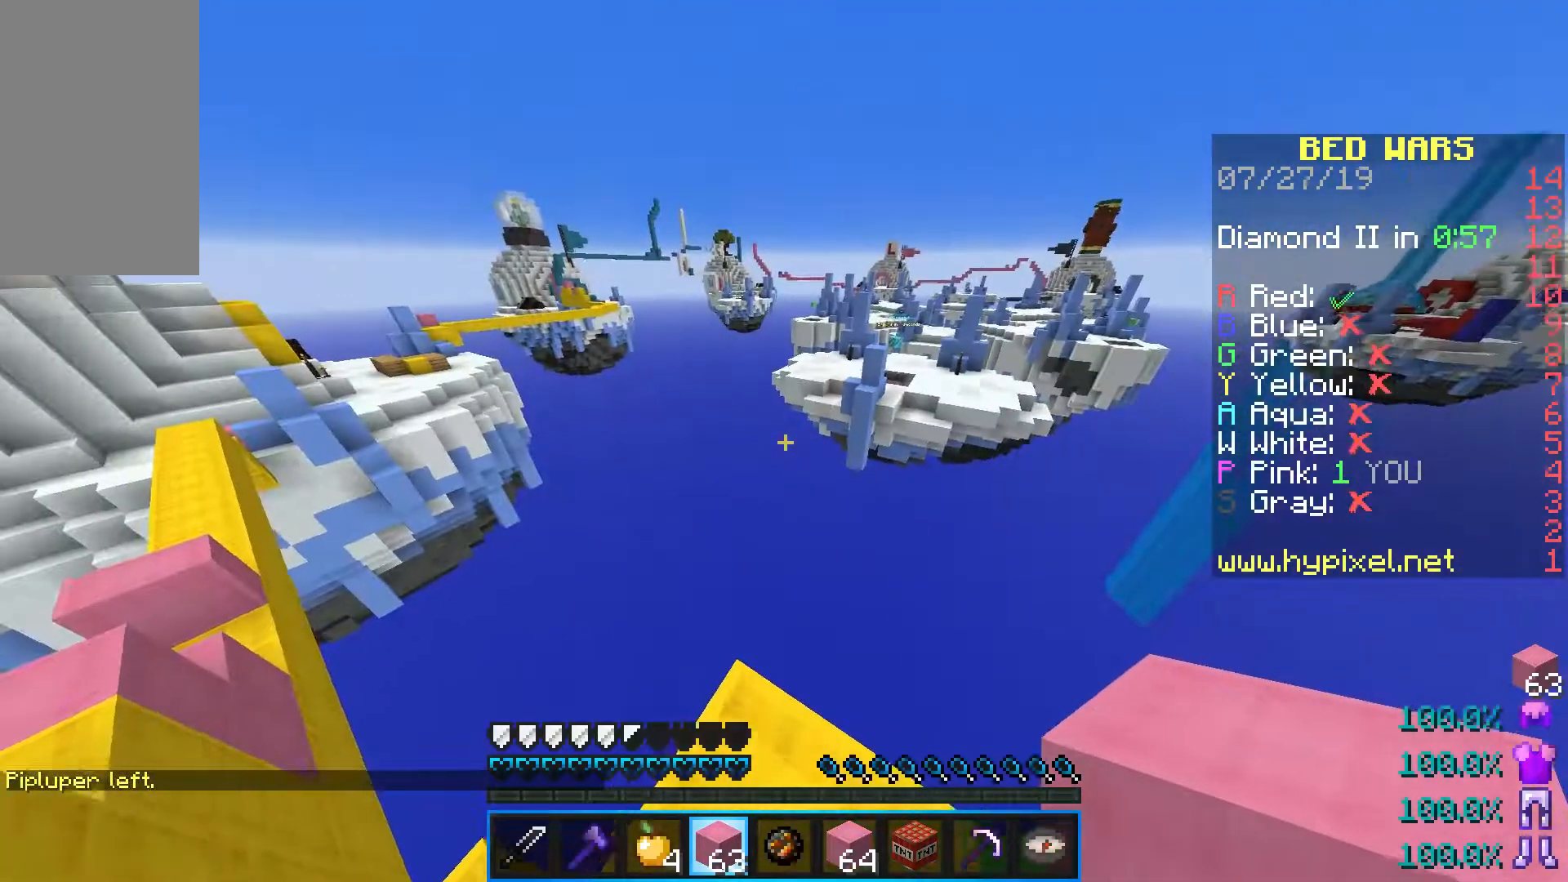
{"keys": ["a", "shift"], "mouse": [], "events": [[150, "w", "up"], [400, "a", "down"], [500, "d", "up"]]}
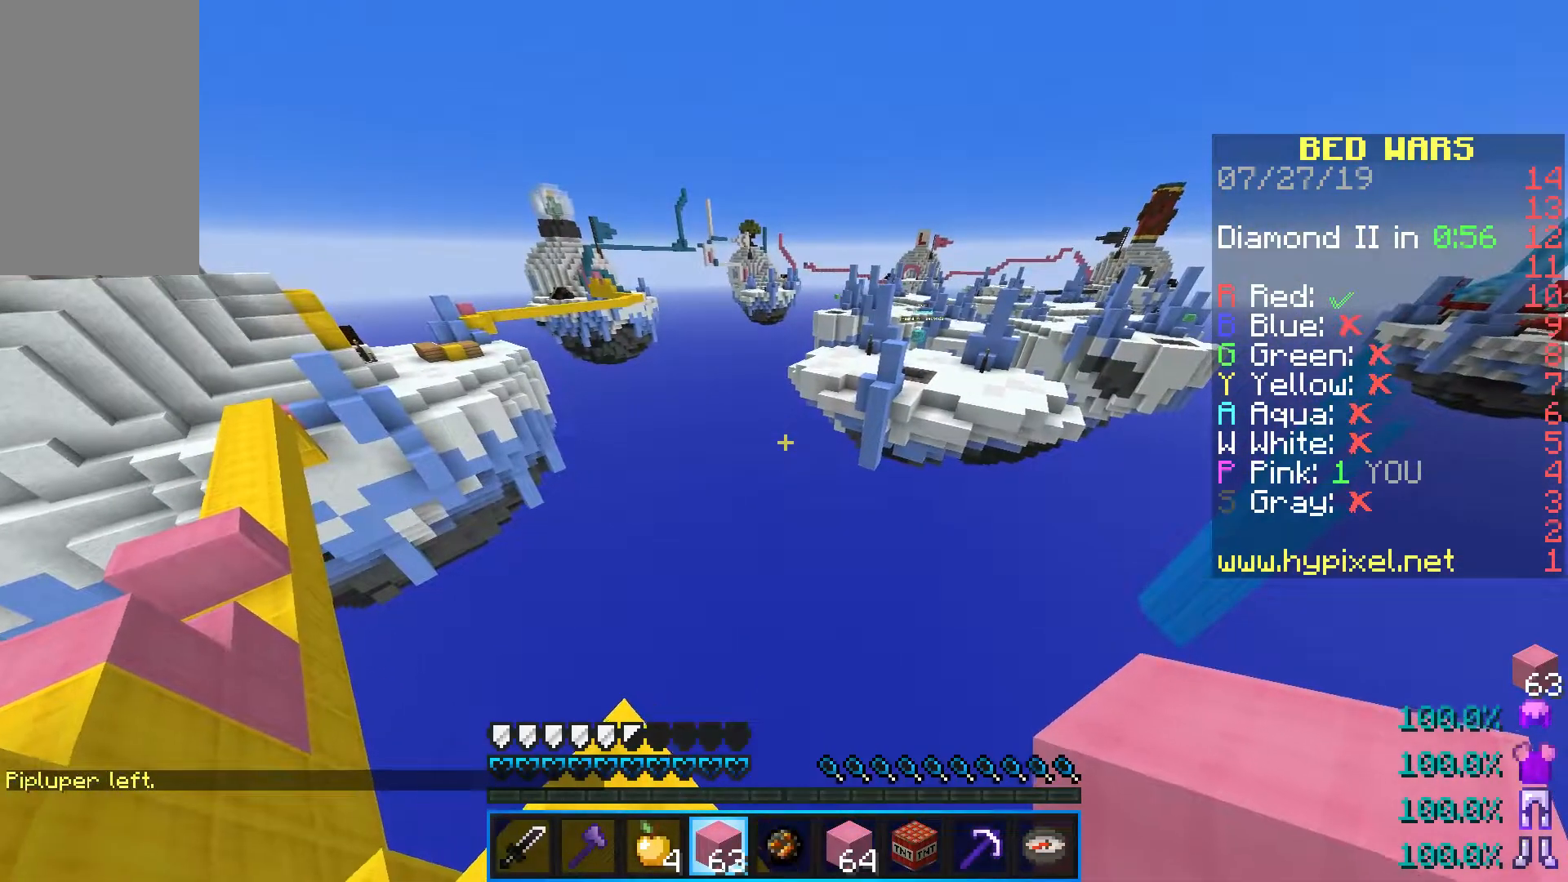
{"keys": ["a", "shift", "w"], "mouse": [], "events": [[117, "d", "down"], [150, "a", "up"], [200, "w", "down"], [250, "a", "down"], [267, "d", "up"]]}
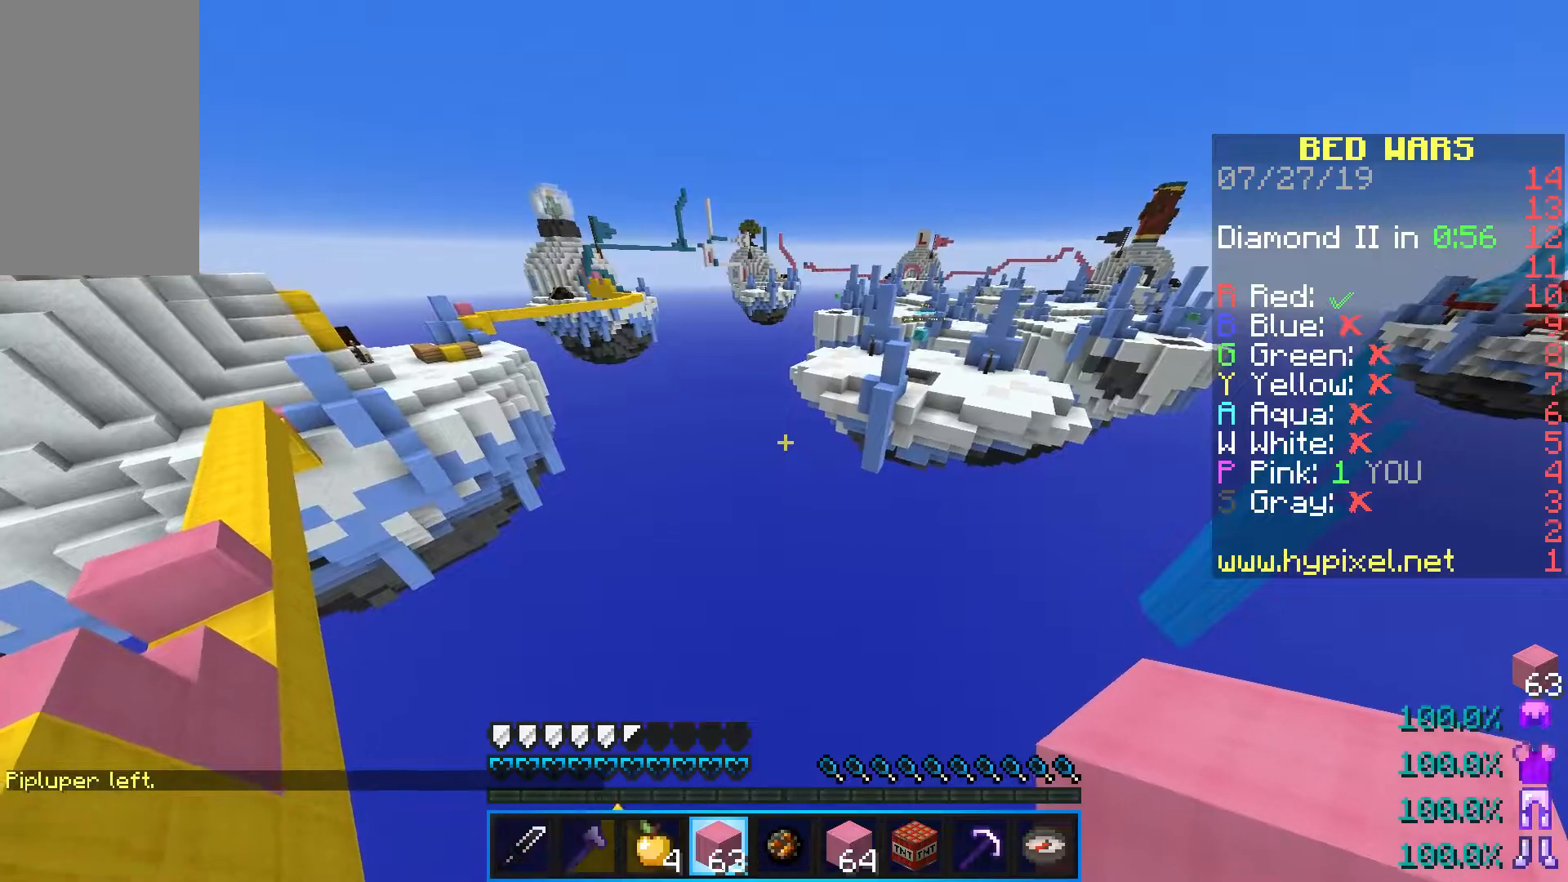
{"keys": ["s", "shift"], "mouse": [], "events": [[50, "a", "up"], [50, "w", "up"], [250, "s", "down"]]}